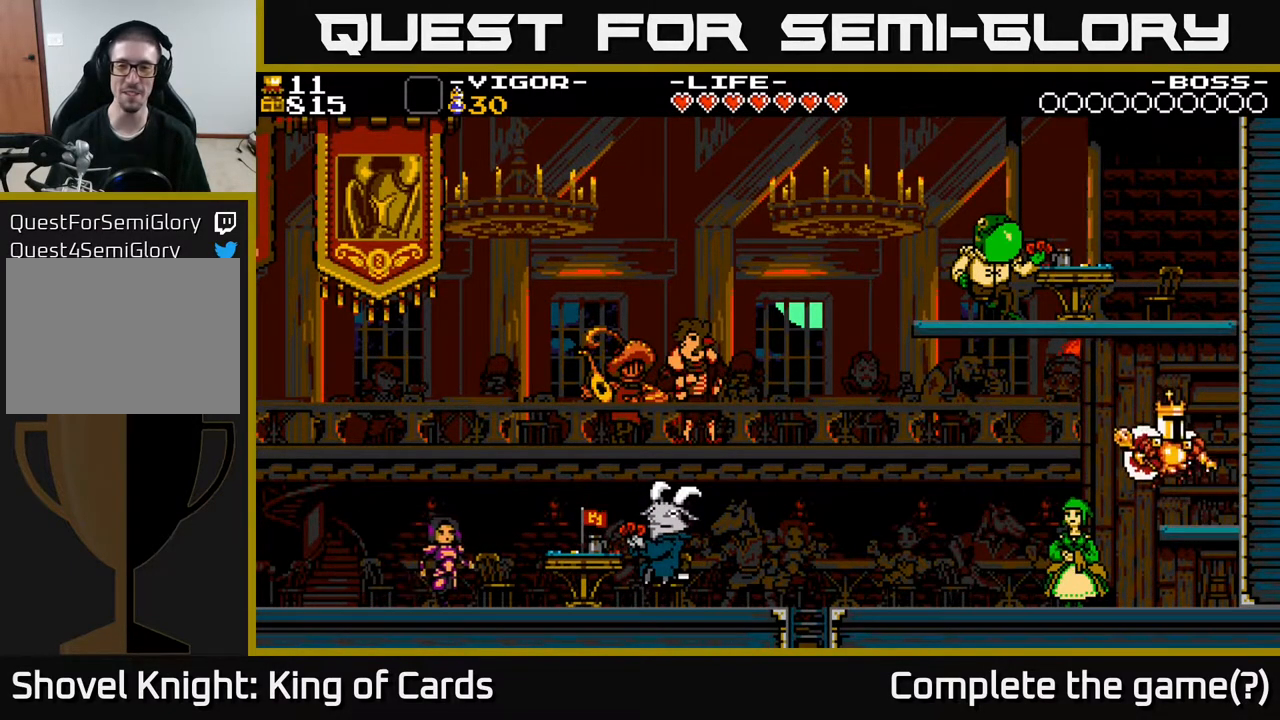
Gameplay with a controller (Xbox layout); each line is a JSON object with the inputs held at the frame after it. "events" lists button and stick changes between this image and that frame as [ms after this image, input, new state], when the widget could be followed in between. Not read: left_stick right_stick.
{"buttons": ["DPAD_LEFT"], "events": [[383, "DPAD_LEFT", "down"]]}
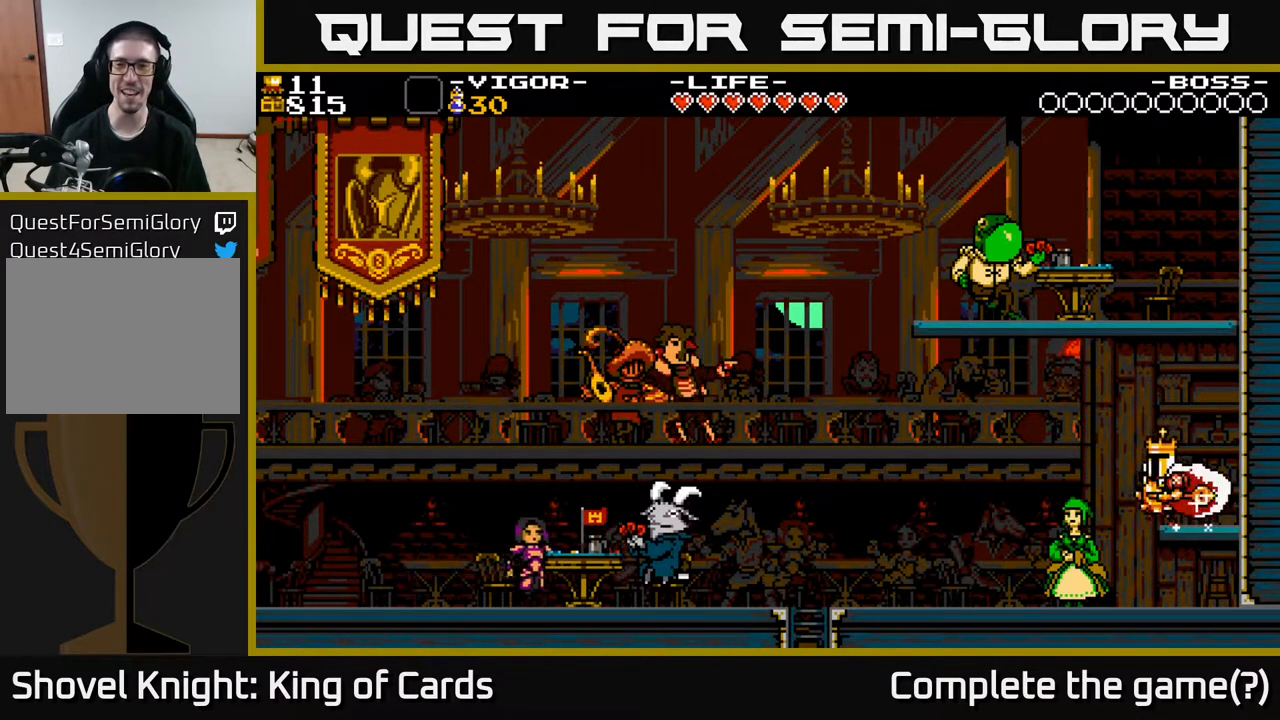
{"buttons": ["DPAD_LEFT"], "events": [[33, "A", "down"], [367, "A", "up"]]}
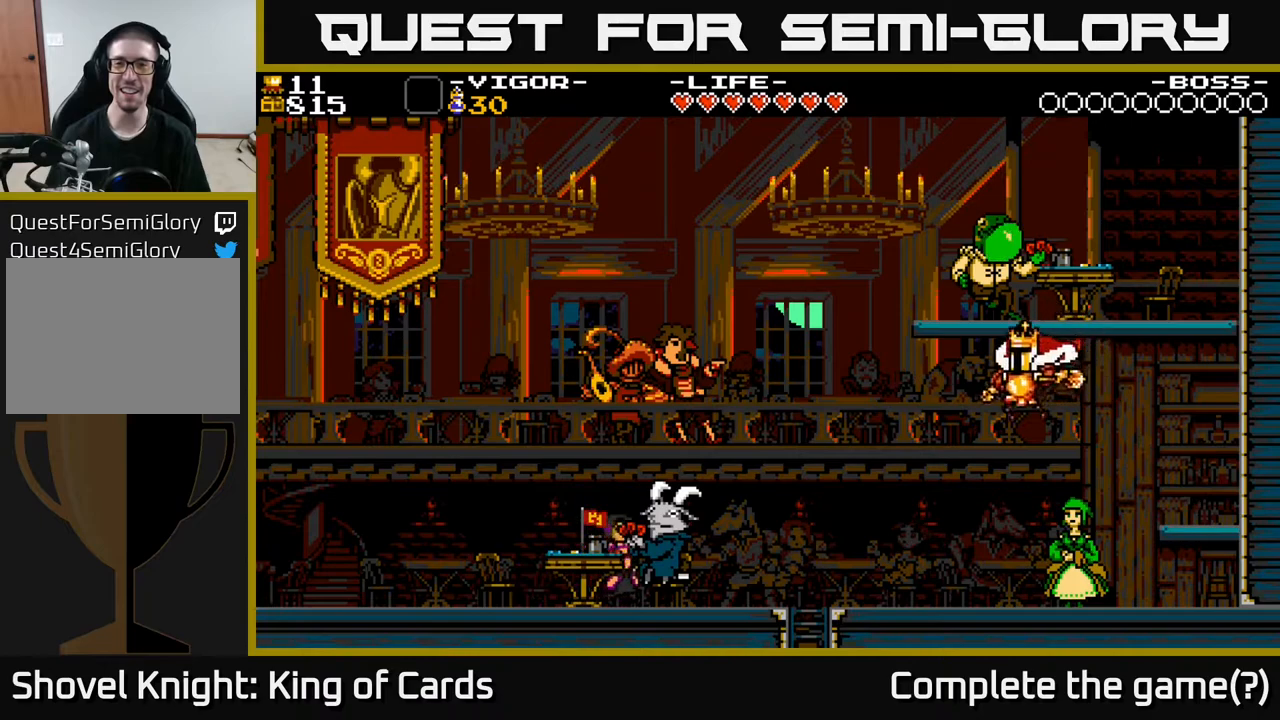
{"buttons": [], "events": [[167, "DPAD_LEFT", "up"]]}
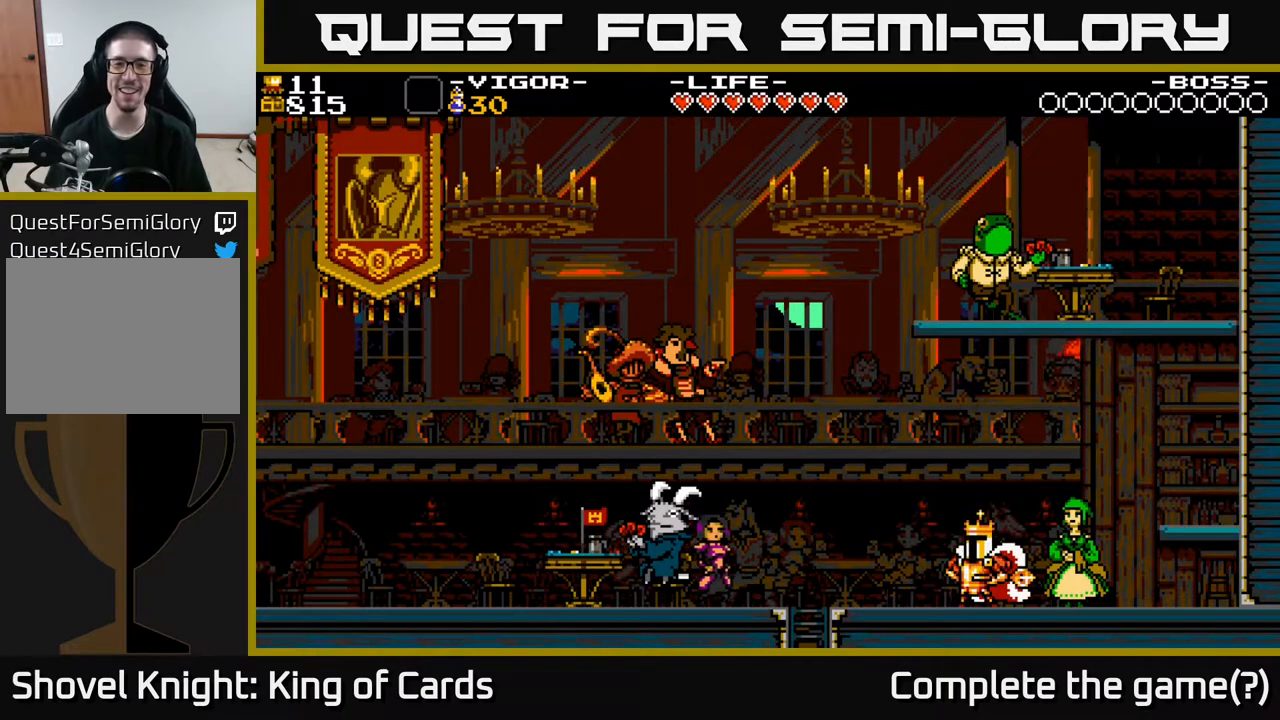
{"buttons": ["A", "DPAD_RIGHT"], "events": [[117, "DPAD_RIGHT", "down"], [217, "A", "down"]]}
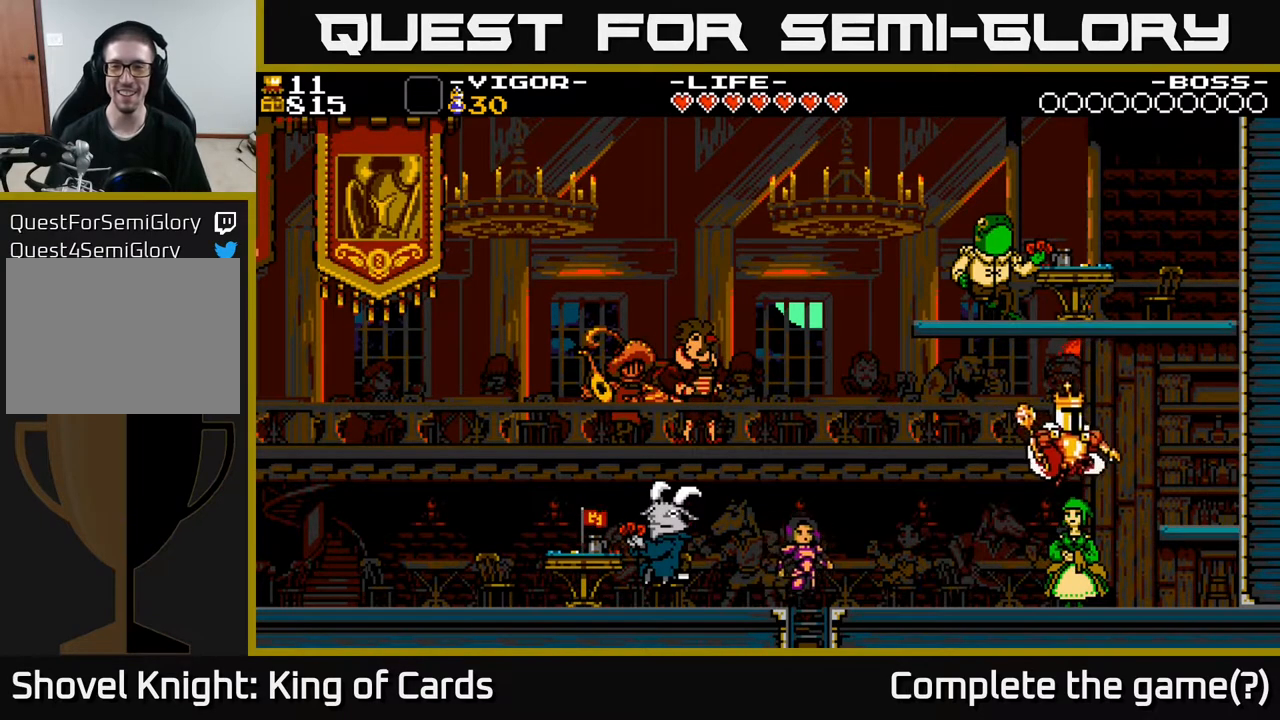
{"buttons": [], "events": [[117, "A", "up"], [367, "DPAD_RIGHT", "up"]]}
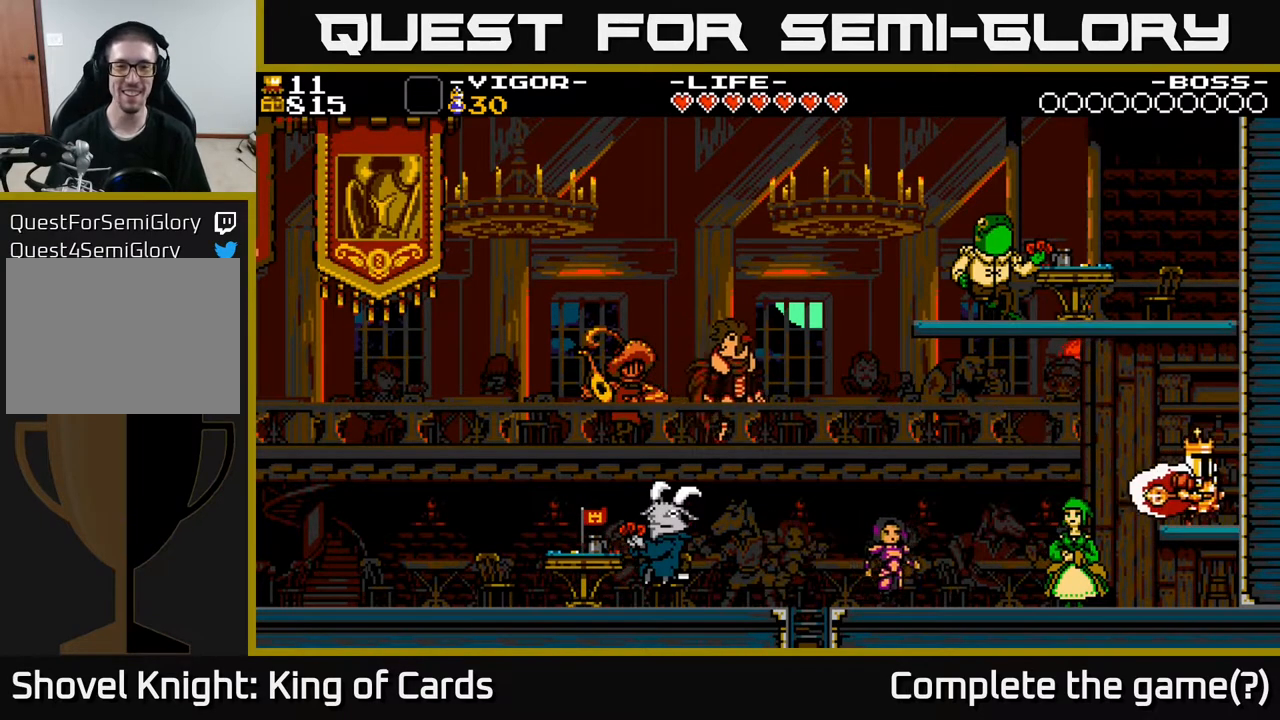
{"buttons": ["A", "DPAD_LEFT"], "events": [[300, "DPAD_LEFT", "down"], [433, "A", "down"]]}
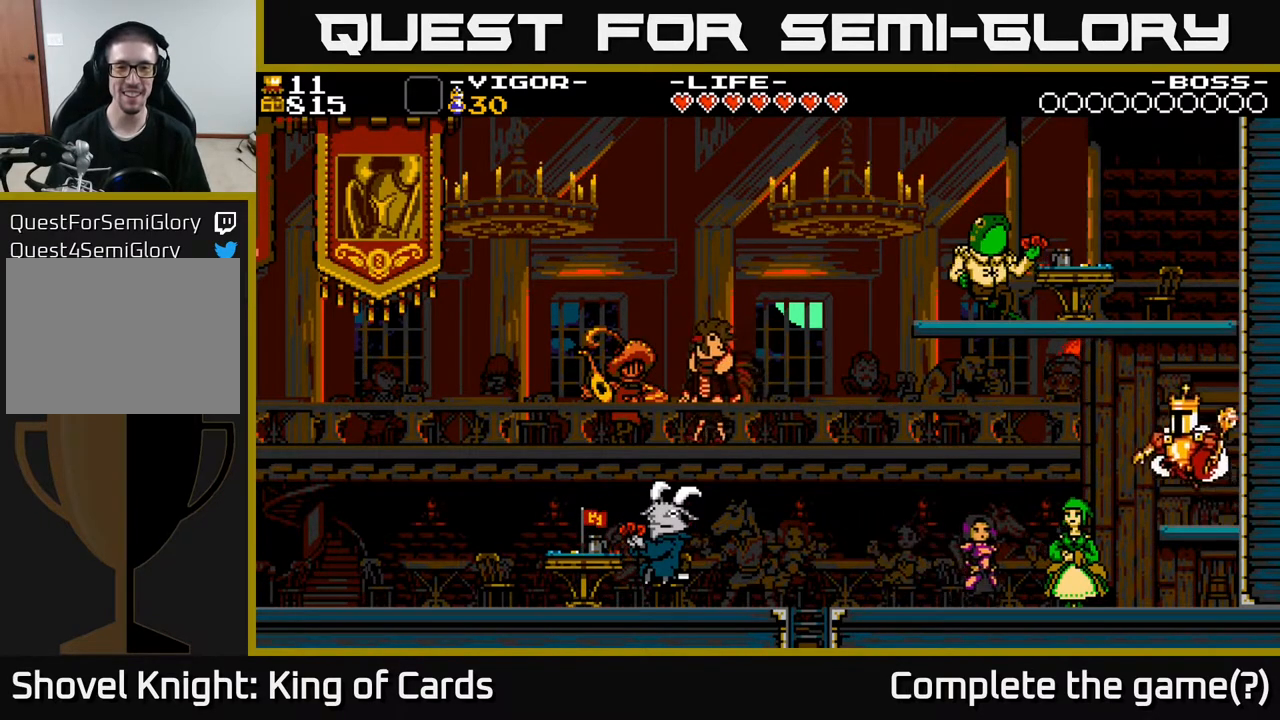
{"buttons": ["A", "X", "DPAD_LEFT"], "events": [[350, "X", "down"]]}
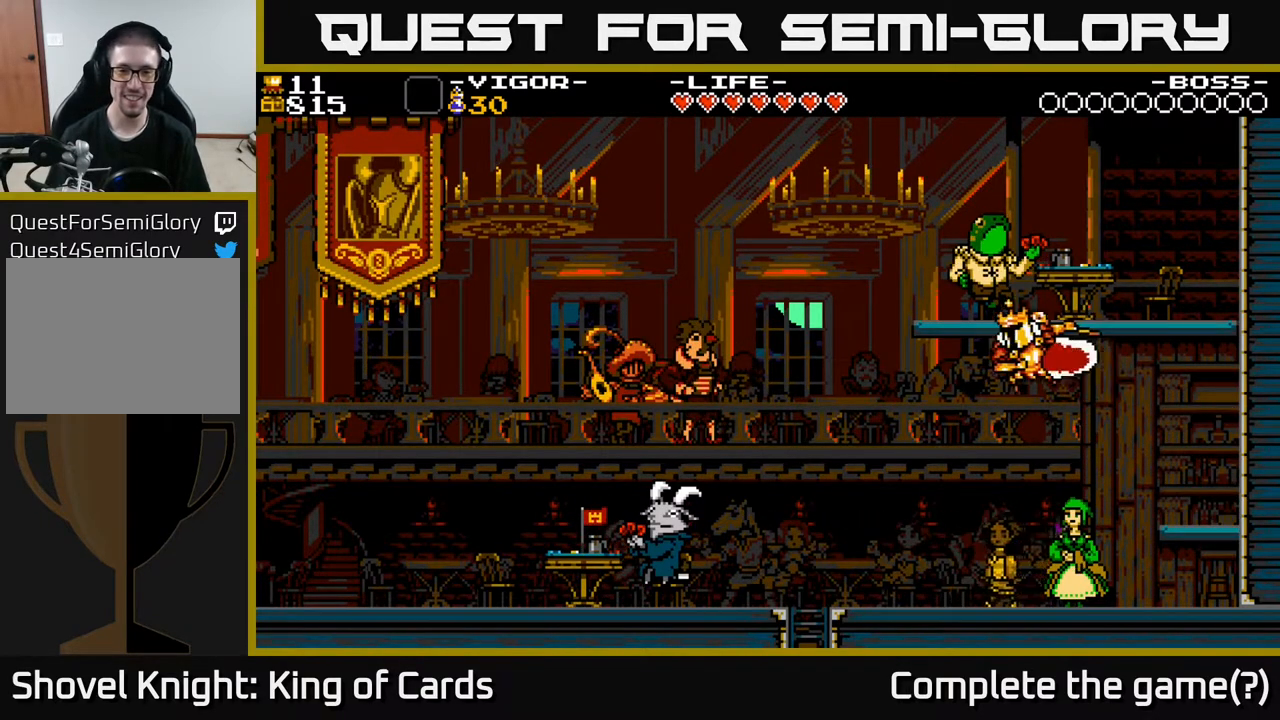
{"buttons": ["DPAD_LEFT"], "events": [[267, "X", "up"], [317, "A", "up"]]}
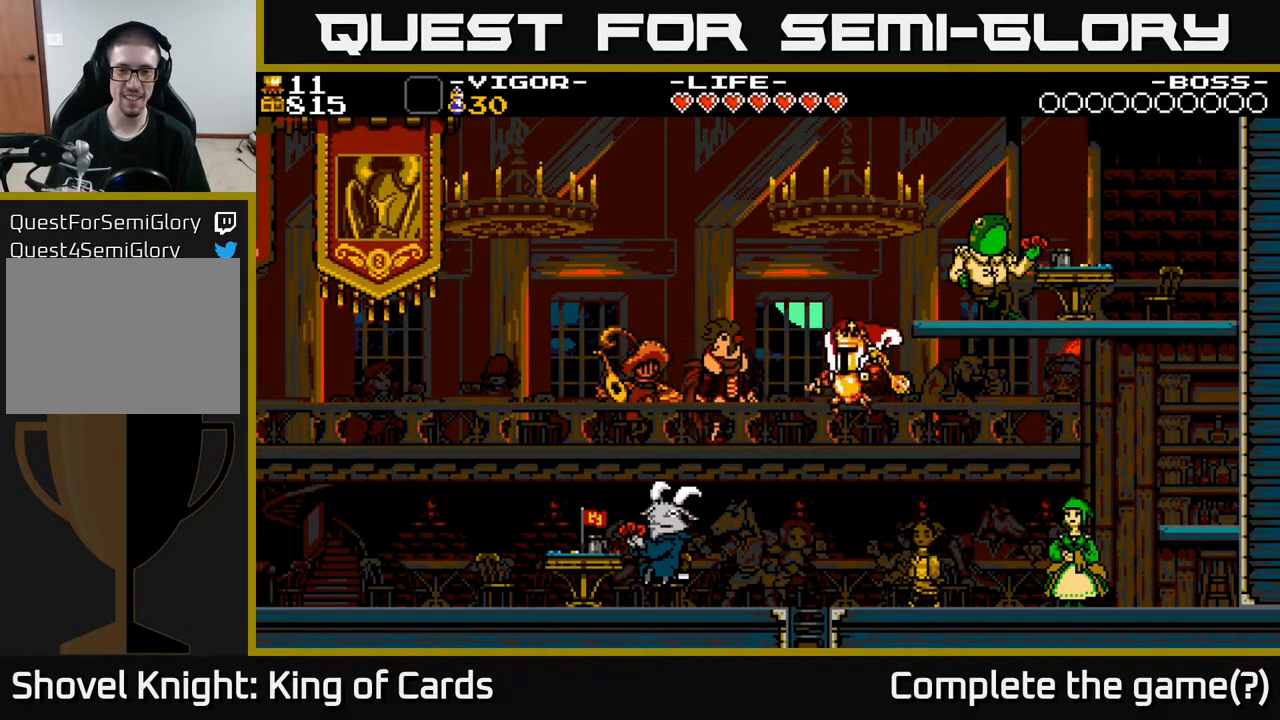
{"buttons": ["A"], "events": [[300, "DPAD_LEFT", "up"], [500, "A", "down"]]}
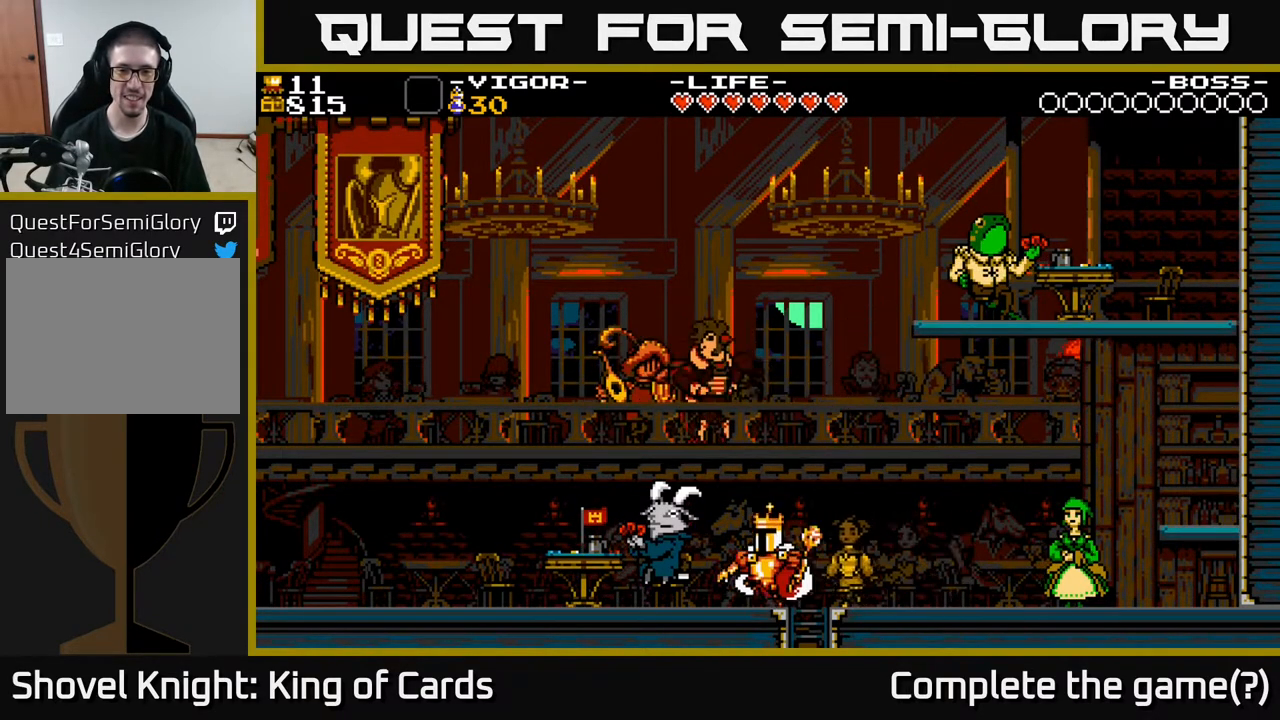
{"buttons": ["A", "DPAD_UP"], "events": [[167, "DPAD_LEFT", "down"], [367, "DPAD_UP", "down"], [450, "DPAD_LEFT", "up"]]}
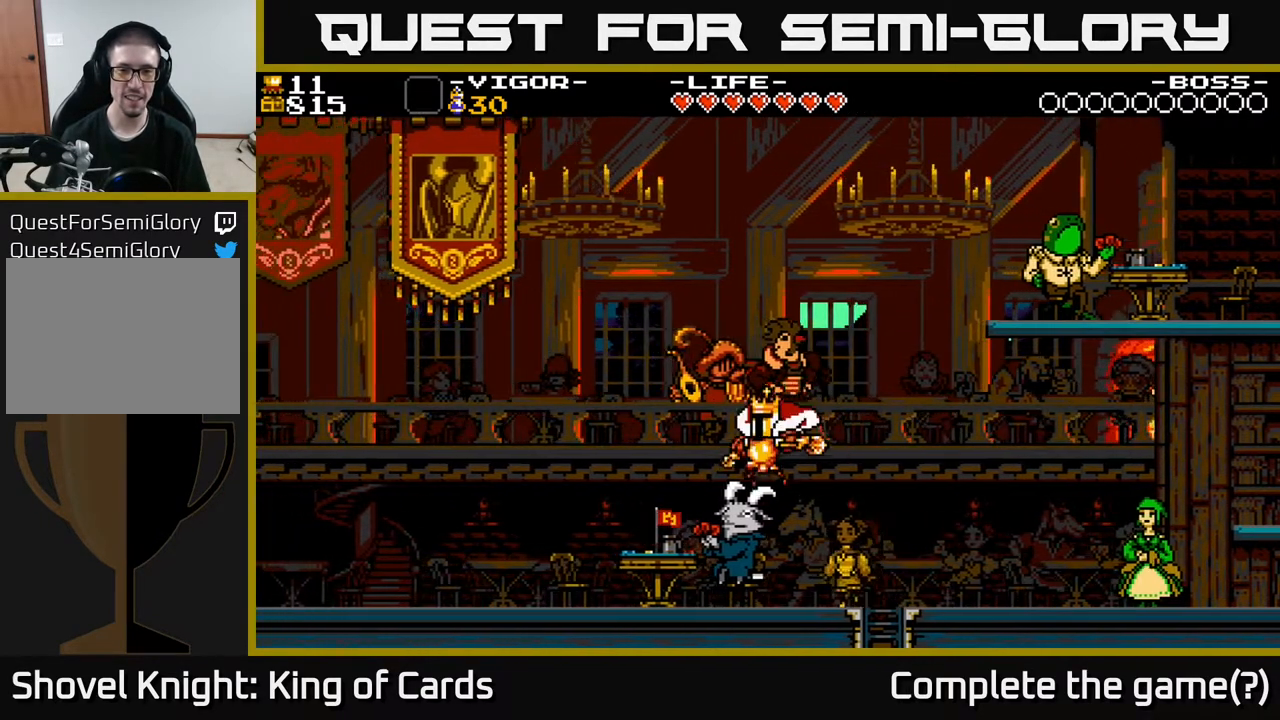
{"buttons": ["DPAD_LEFT"], "events": [[33, "DPAD_UP", "up"], [100, "A", "up"], [150, "DPAD_LEFT", "down"]]}
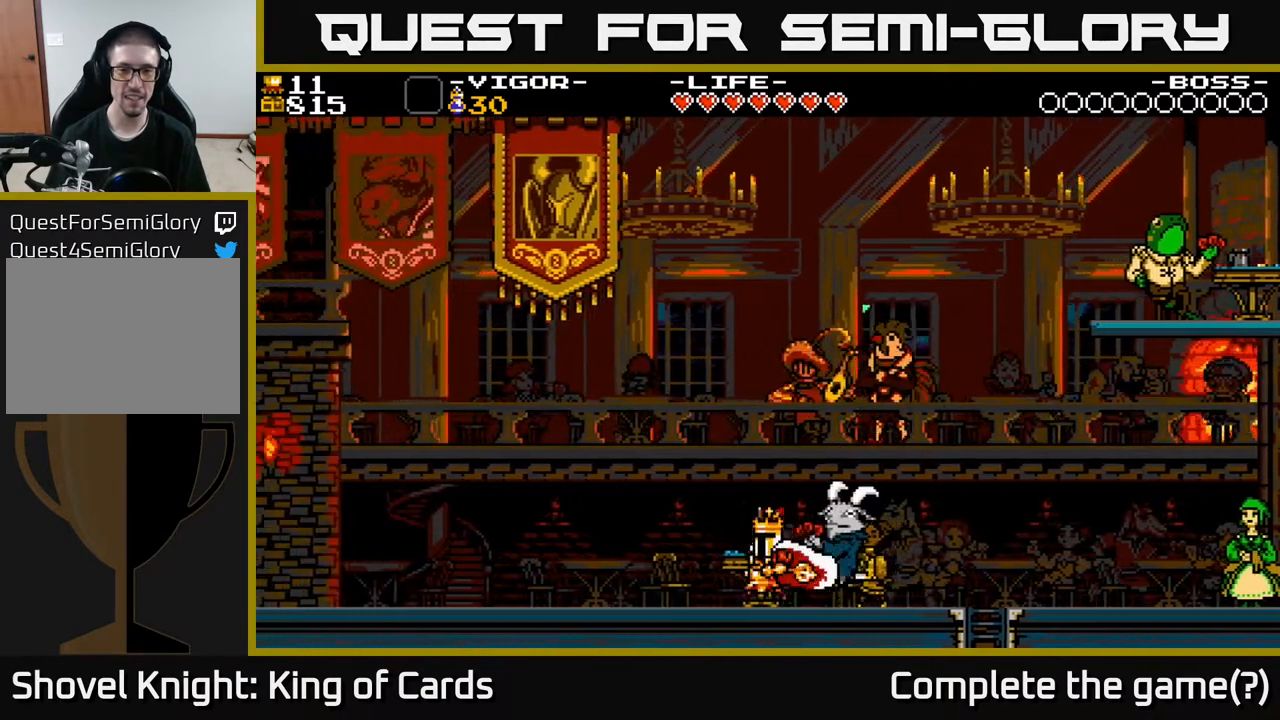
{"buttons": ["A", "DPAD_LEFT"], "events": [[133, "A", "down"]]}
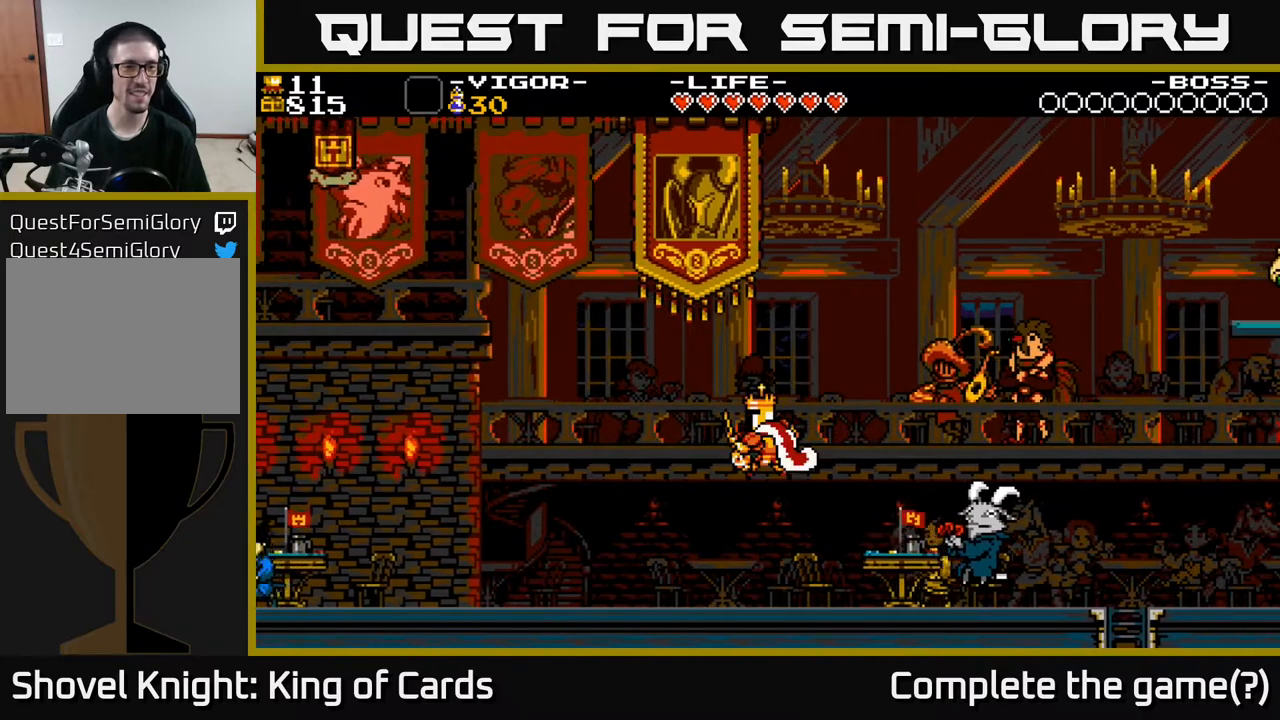
{"buttons": [], "events": [[17, "X", "down"], [317, "X", "up"], [350, "A", "up"], [383, "DPAD_LEFT", "up"]]}
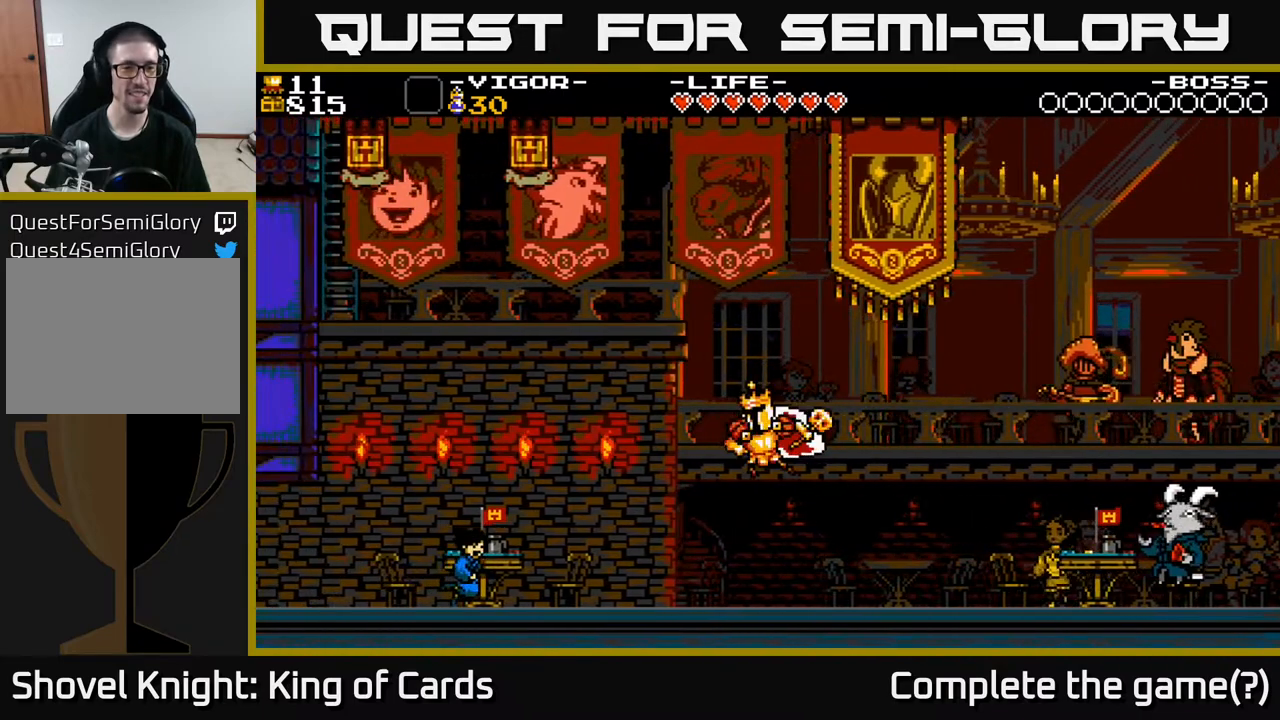
{"buttons": ["A"], "events": [[450, "A", "down"]]}
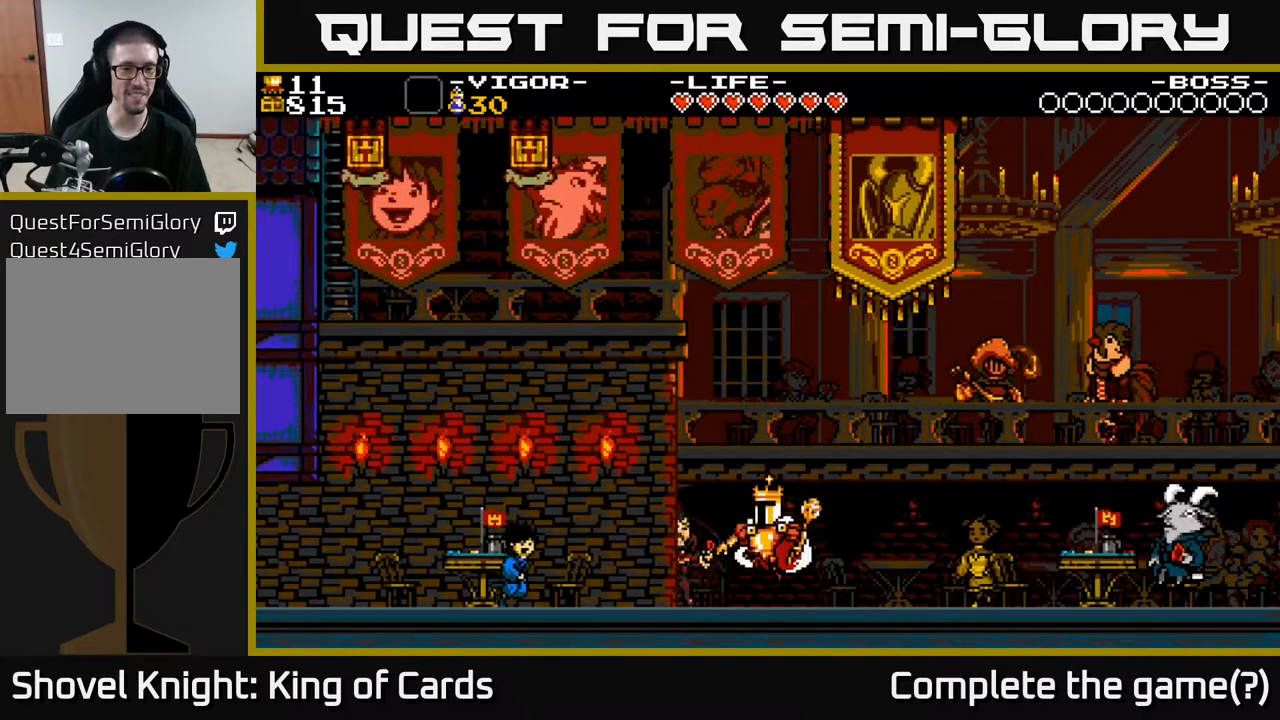
{"buttons": ["A", "X"], "events": [[100, "DPAD_LEFT", "down"], [217, "X", "down"], [483, "DPAD_LEFT", "up"]]}
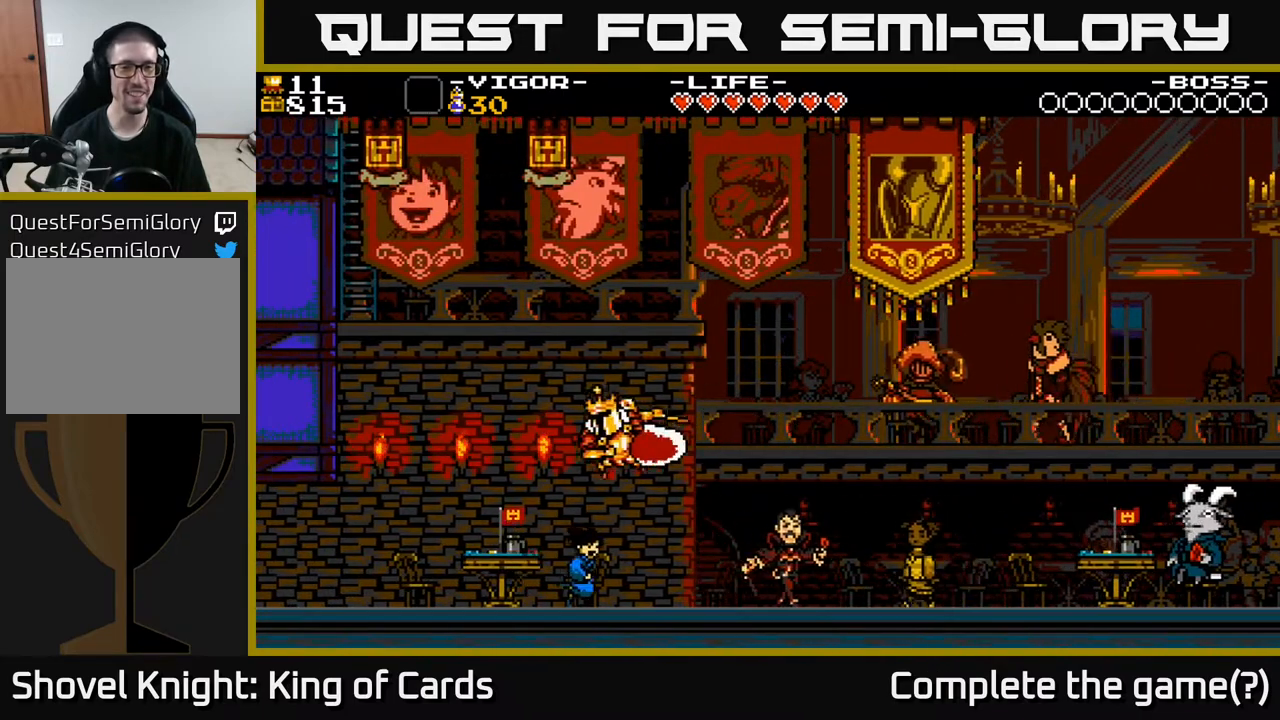
{"buttons": ["DPAD_RIGHT"], "events": [[83, "X", "up"], [200, "A", "up"], [250, "DPAD_RIGHT", "down"]]}
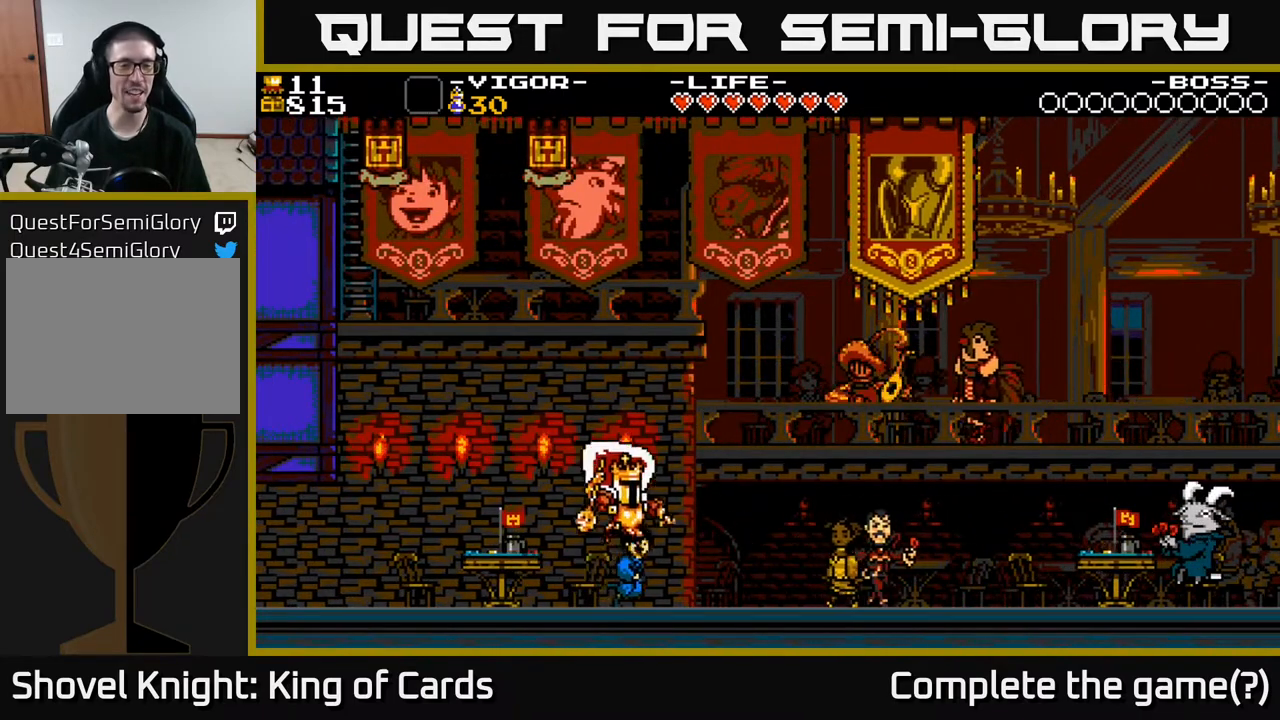
{"buttons": ["DPAD_RIGHT"], "events": []}
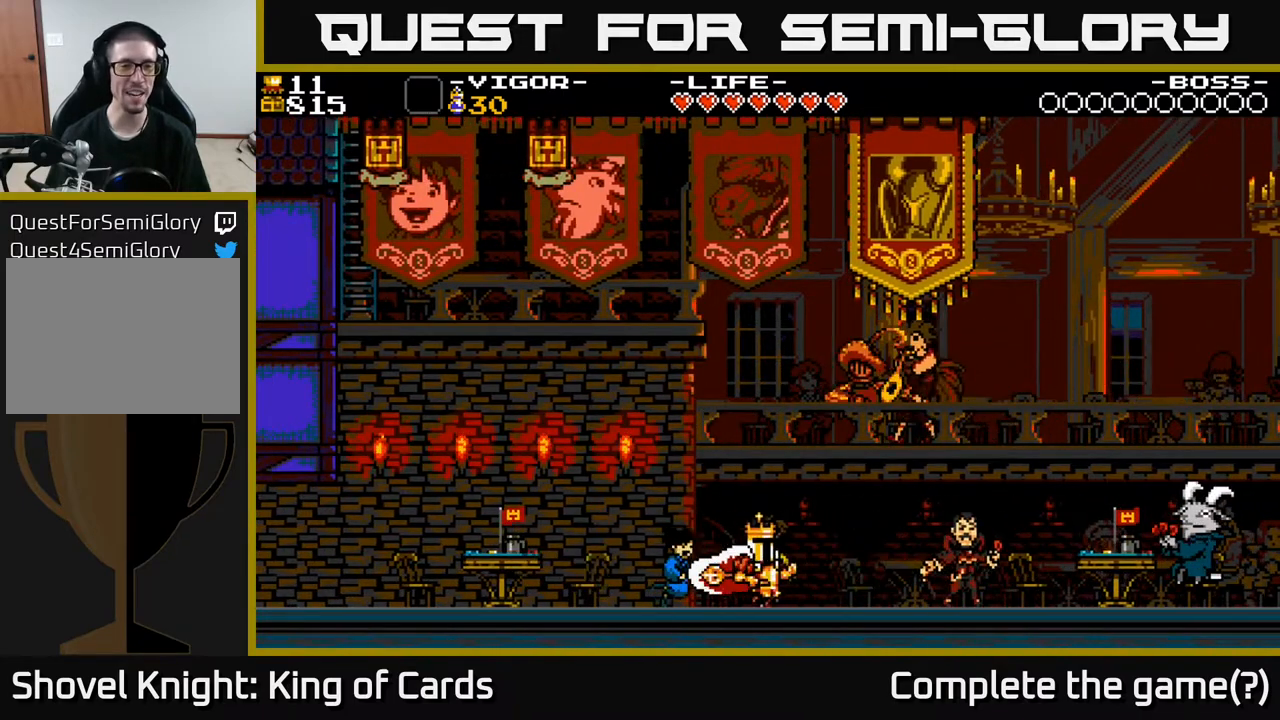
{"buttons": ["DPAD_RIGHT"], "events": []}
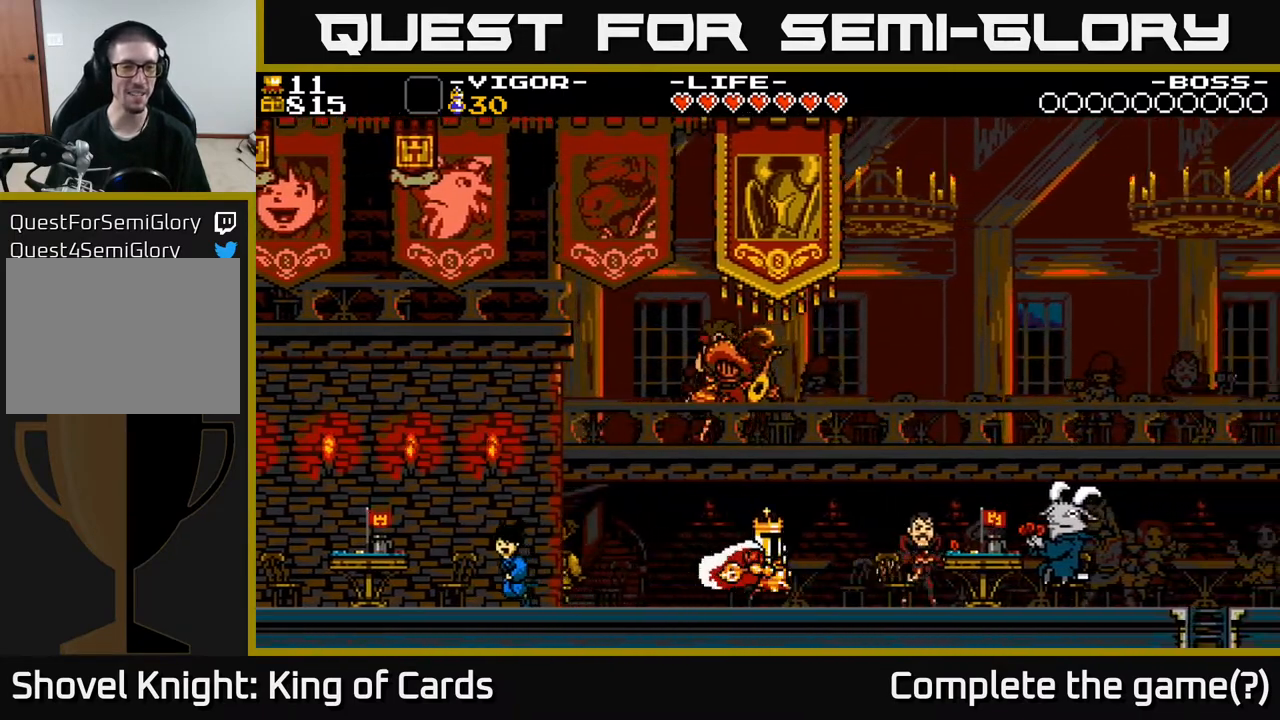
{"buttons": ["DPAD_LEFT"], "events": [[150, "DPAD_RIGHT", "up"], [200, "DPAD_LEFT", "down"]]}
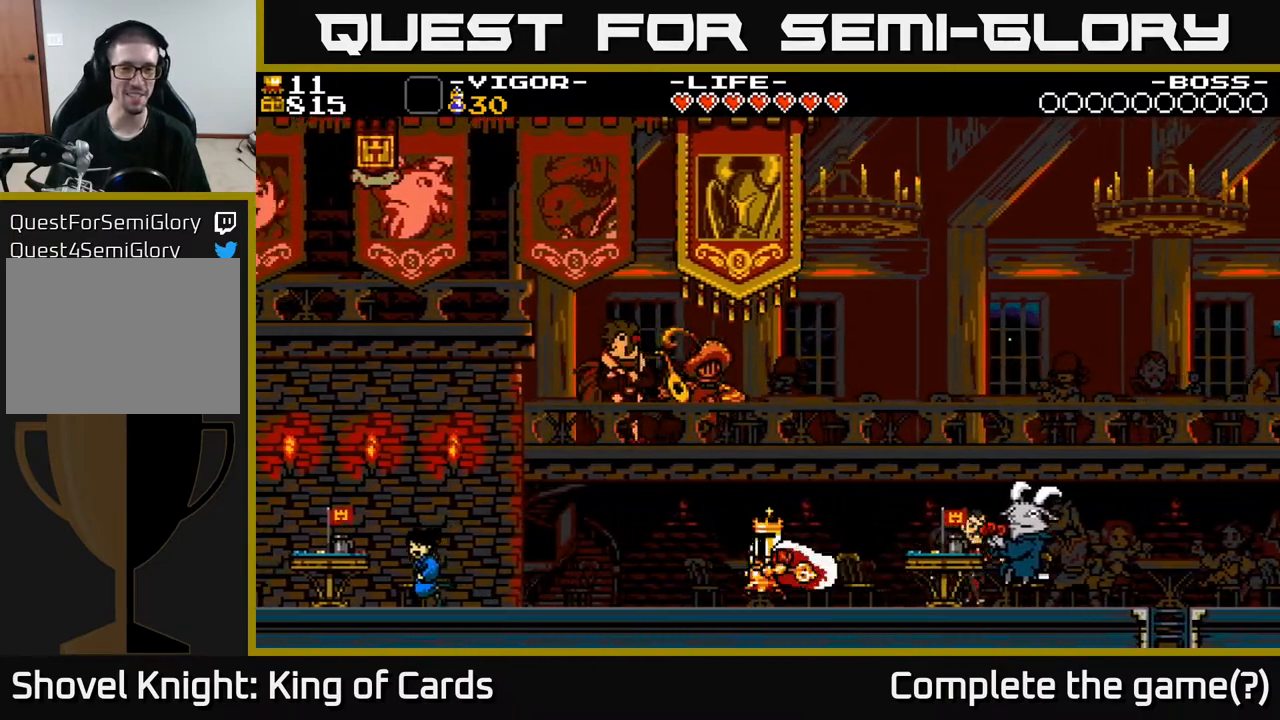
{"buttons": ["DPAD_LEFT"], "events": []}
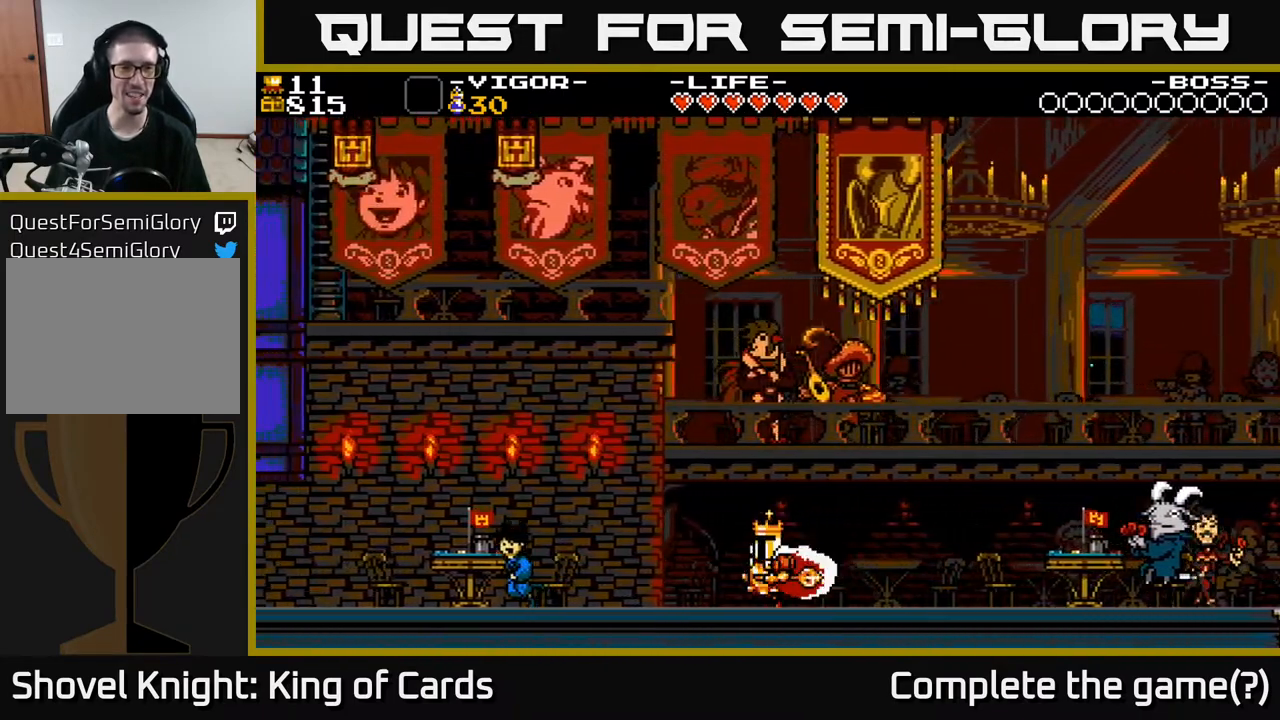
{"buttons": ["DPAD_LEFT"], "events": []}
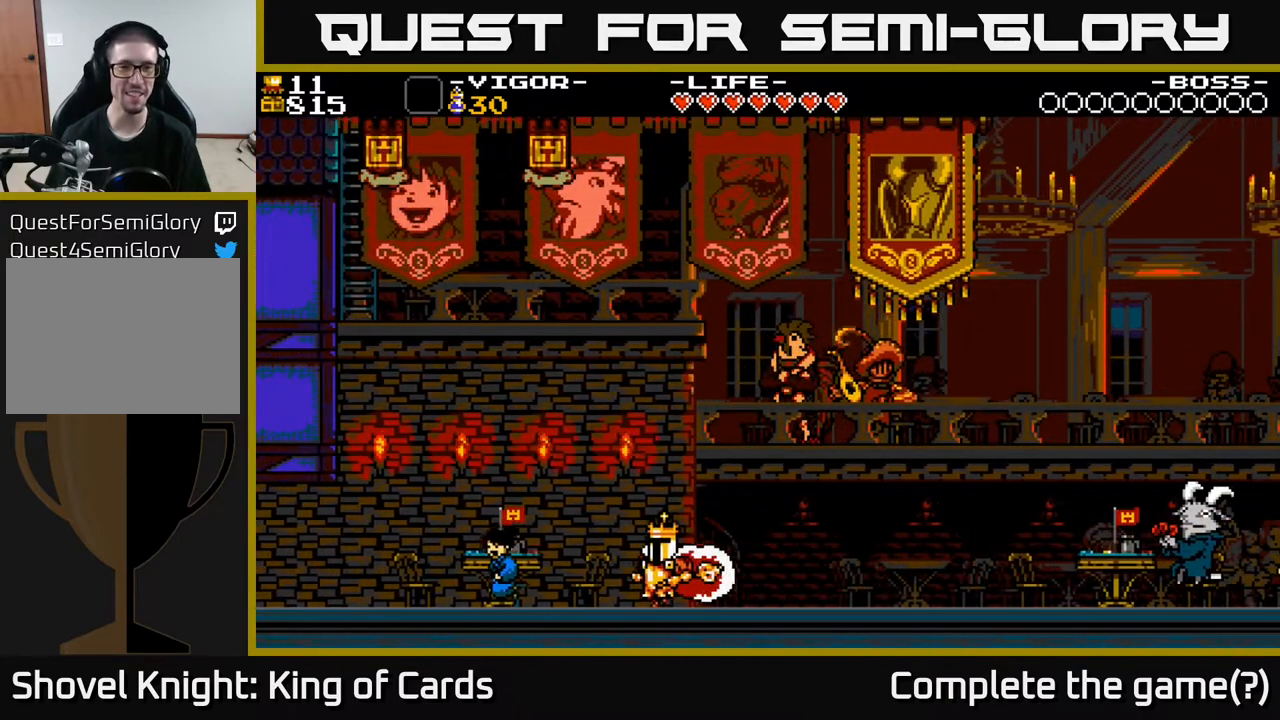
{"buttons": ["DPAD_LEFT"], "events": []}
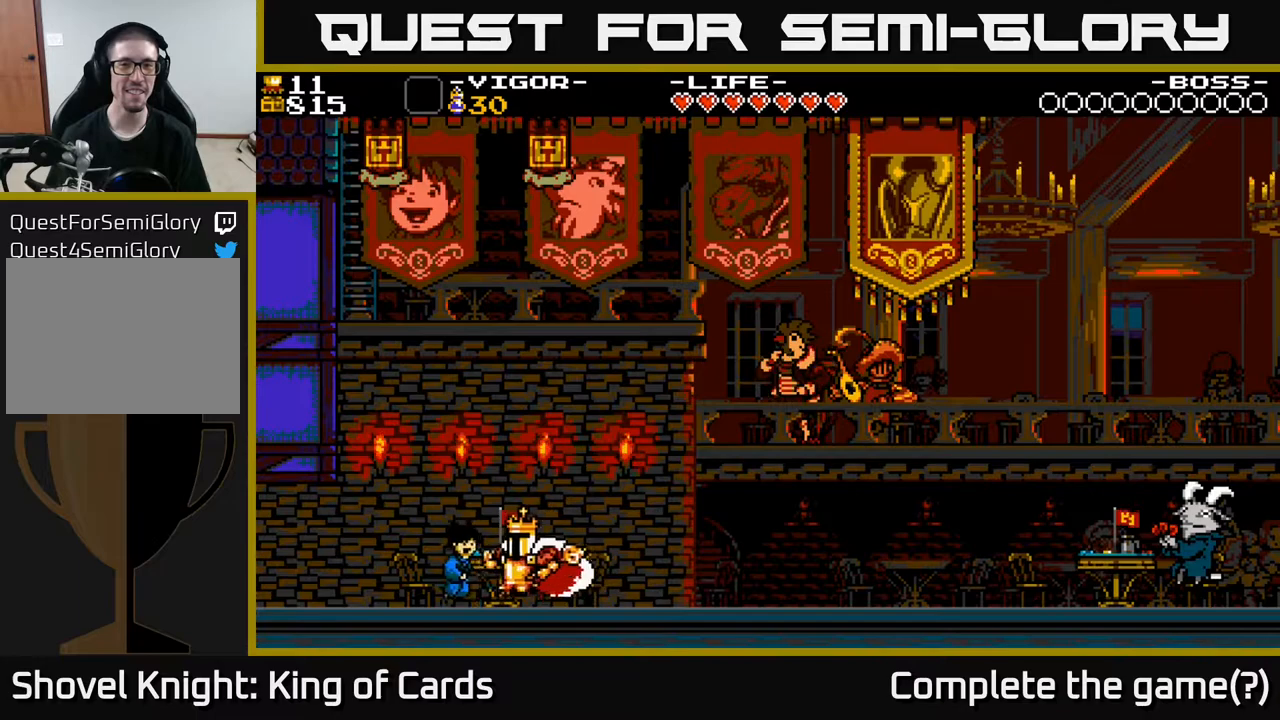
{"buttons": ["A", "DPAD_LEFT"], "events": [[133, "A", "down"]]}
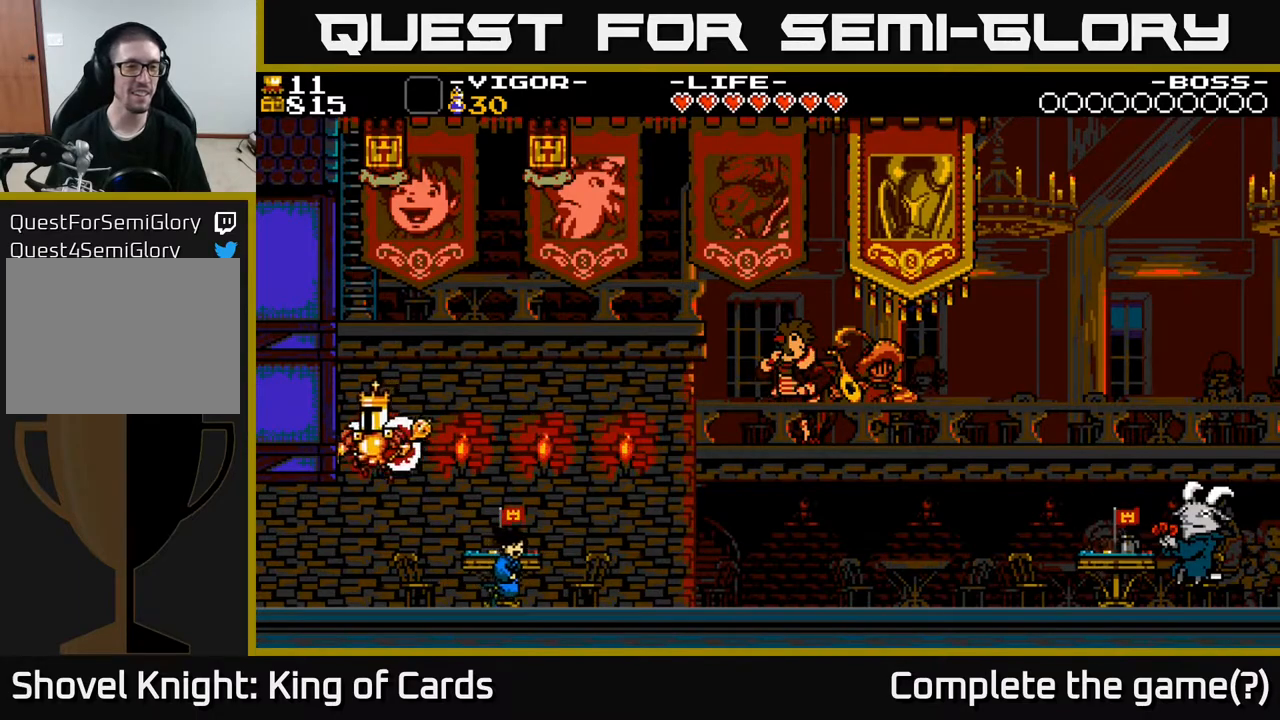
{"buttons": ["A", "X", "DPAD_LEFT"], "events": [[17, "X", "down"]]}
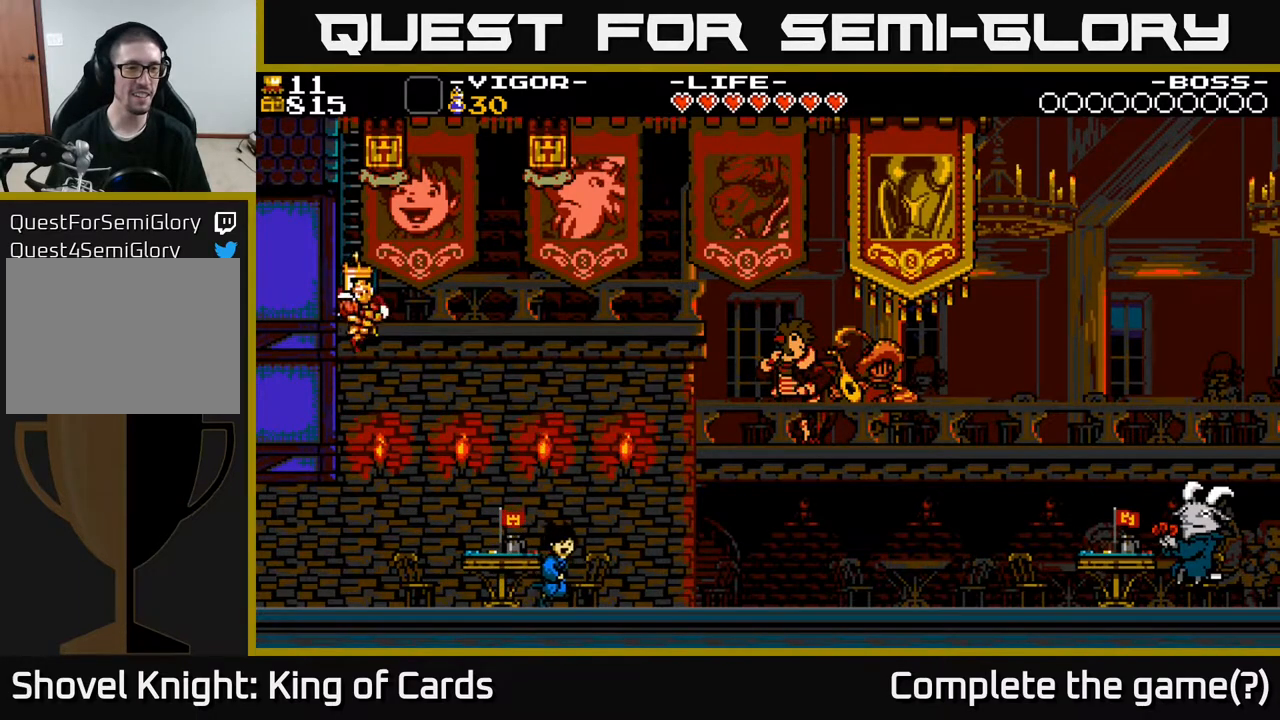
{"buttons": ["DPAD_LEFT"], "events": [[133, "X", "up"], [417, "A", "up"]]}
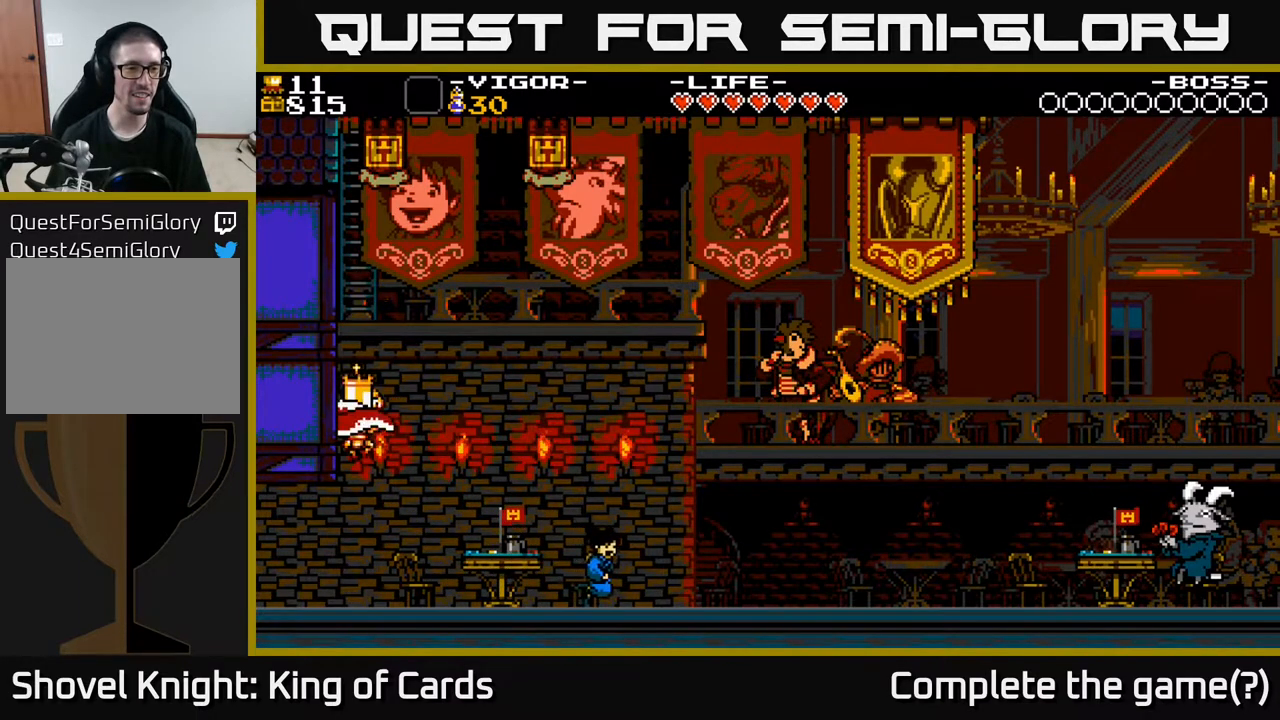
{"buttons": ["A"], "events": [[133, "DPAD_LEFT", "up"], [333, "A", "down"]]}
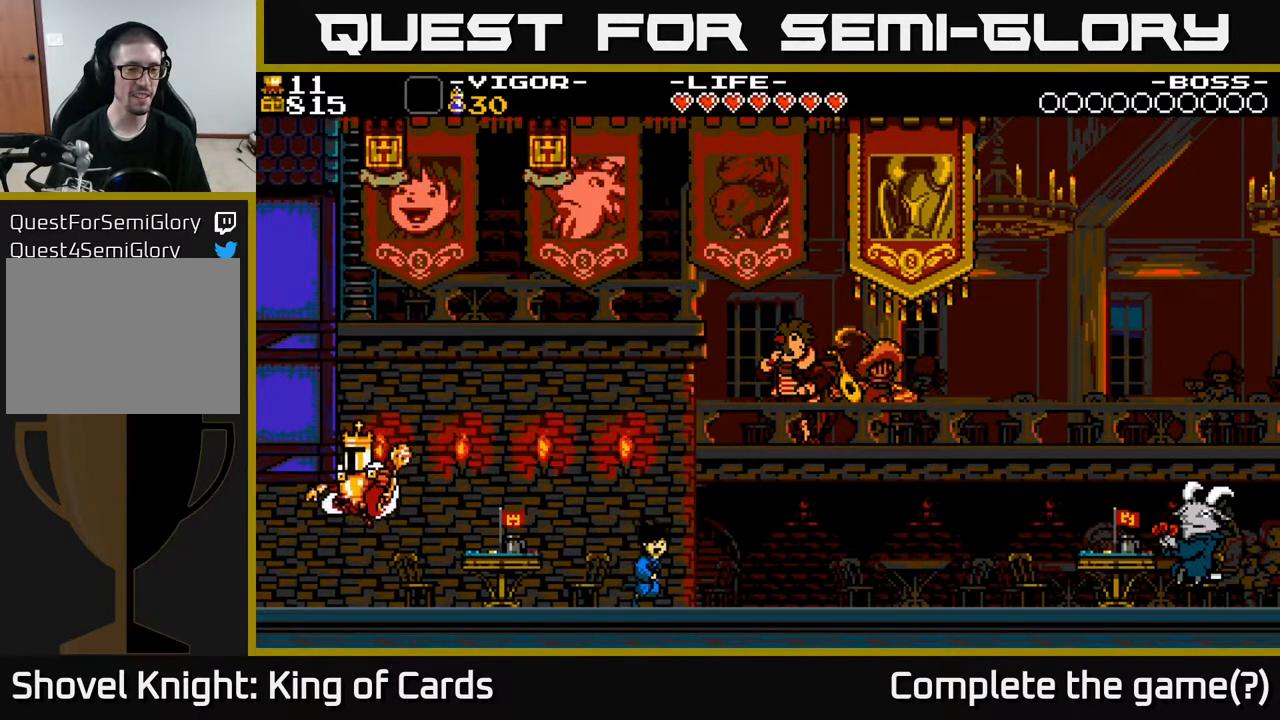
{"buttons": ["A", "X", "DPAD_UP", "DPAD_LEFT"], "events": [[133, "X", "down"], [217, "DPAD_LEFT", "down"], [333, "DPAD_UP", "down"]]}
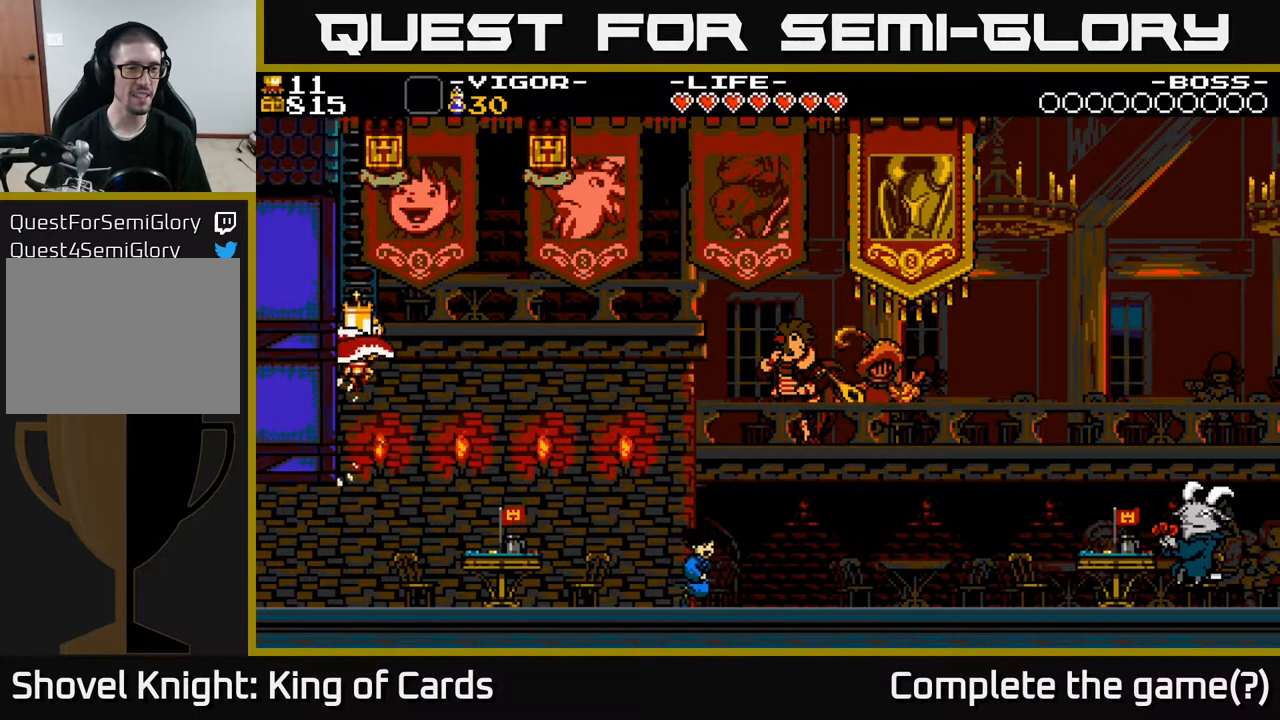
{"buttons": ["DPAD_UP"], "events": [[133, "DPAD_LEFT", "up"], [267, "X", "up"], [300, "A", "up"]]}